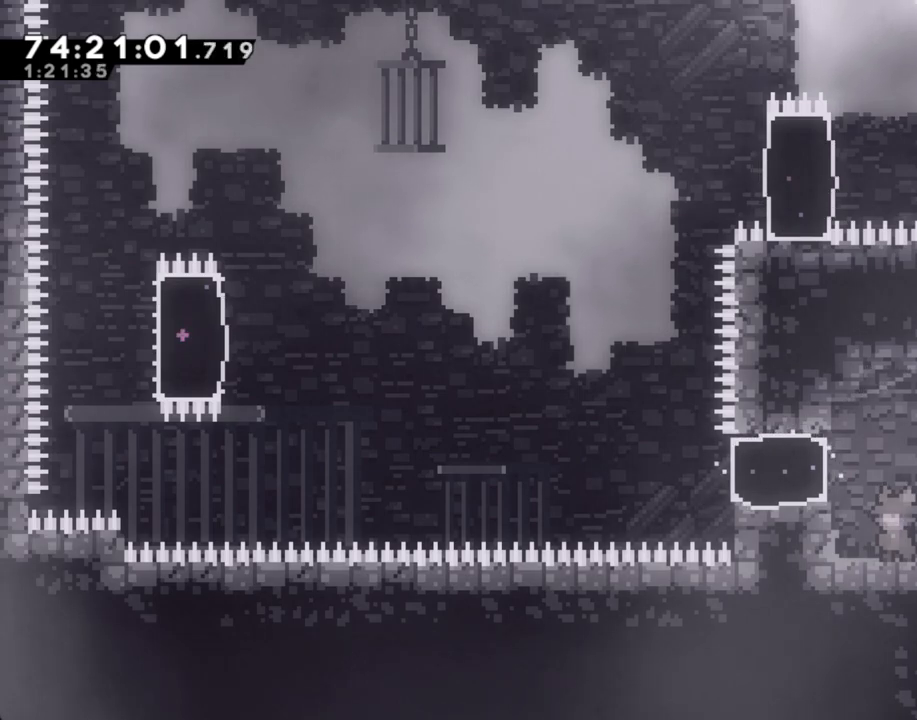
Gameplay with a controller (Nintendo layout); each line is a JSON object with the inputs held at the frame after it. "events" lists button and stick changes between this image and that frame as [ms after this image, input, new state], when the widget could be followed in between. Not read: L1 L3 R1 R3.
{"buttons": ["A"], "left_stick": "left", "right_stick": "center", "events": [[335, "left_stick", "left"], [369, "A", "down"]]}
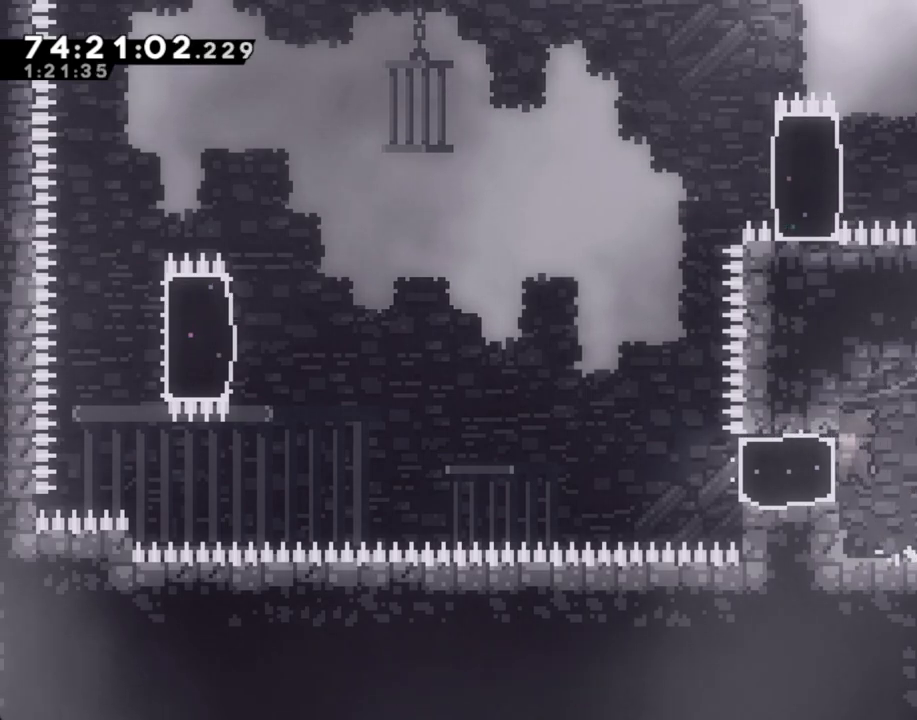
{"buttons": ["A"], "left_stick": "up-left", "right_stick": "center", "events": [[17, "A", "up"], [101, "X", "down"], [235, "X", "up"], [335, "left_stick", "up-left"], [369, "A", "down"]]}
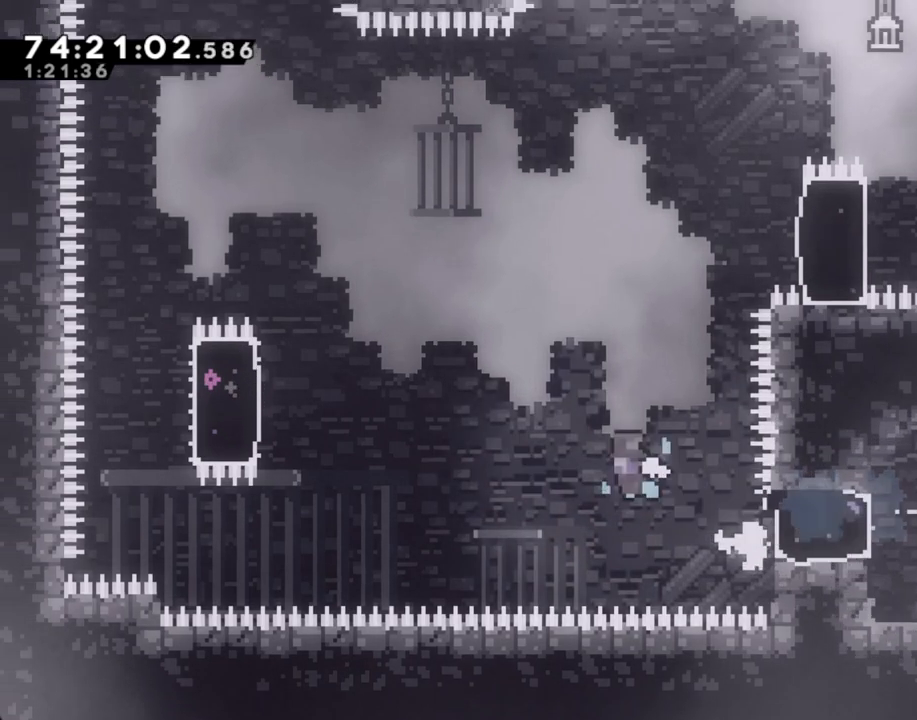
{"buttons": ["X"], "left_stick": "left", "right_stick": "center", "events": [[184, "left_stick", "left"], [301, "A", "up"], [335, "X", "down"]]}
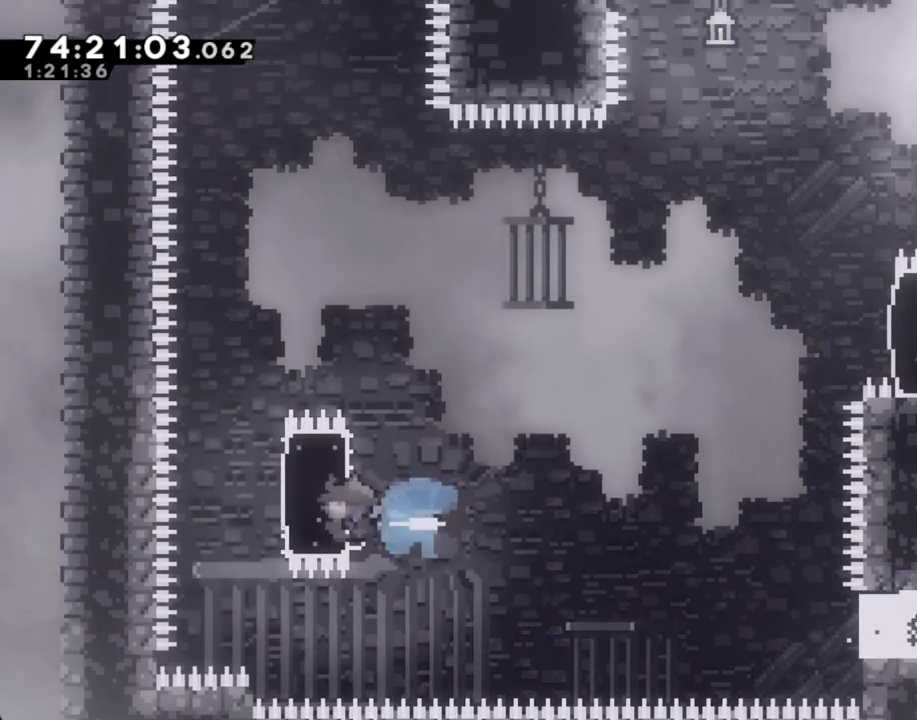
{"buttons": ["A"], "left_stick": "up-right", "right_stick": "center", "events": [[17, "X", "up"], [101, "left_stick", "right"], [135, "X", "down"], [302, "X", "up"], [436, "A", "down"], [453, "left_stick", "up-right"]]}
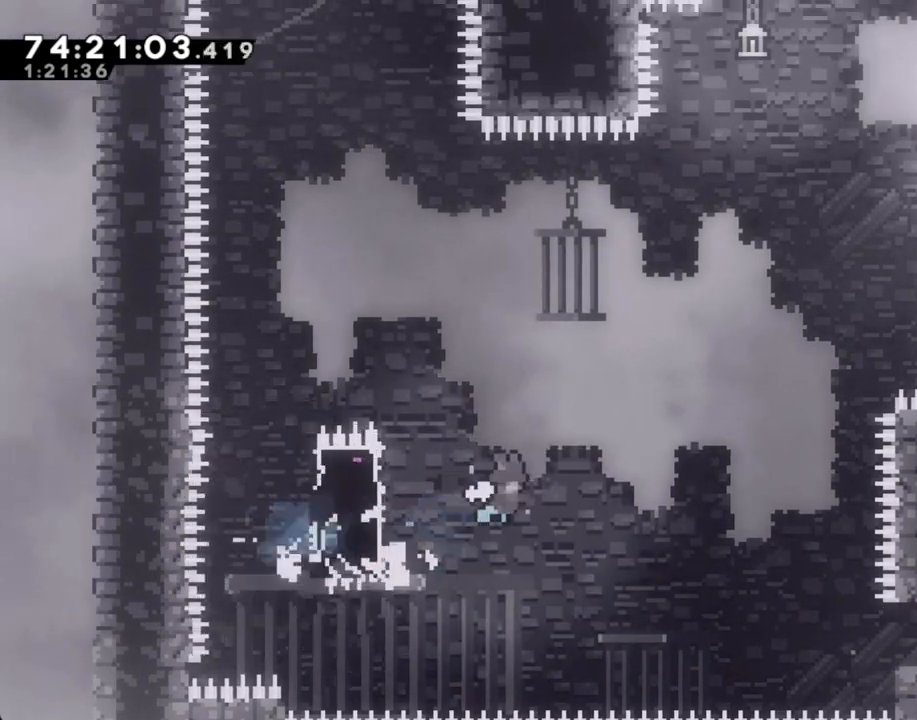
{"buttons": ["X"], "left_stick": "up-right", "right_stick": "center", "events": [[251, "A", "up"], [352, "X", "down"]]}
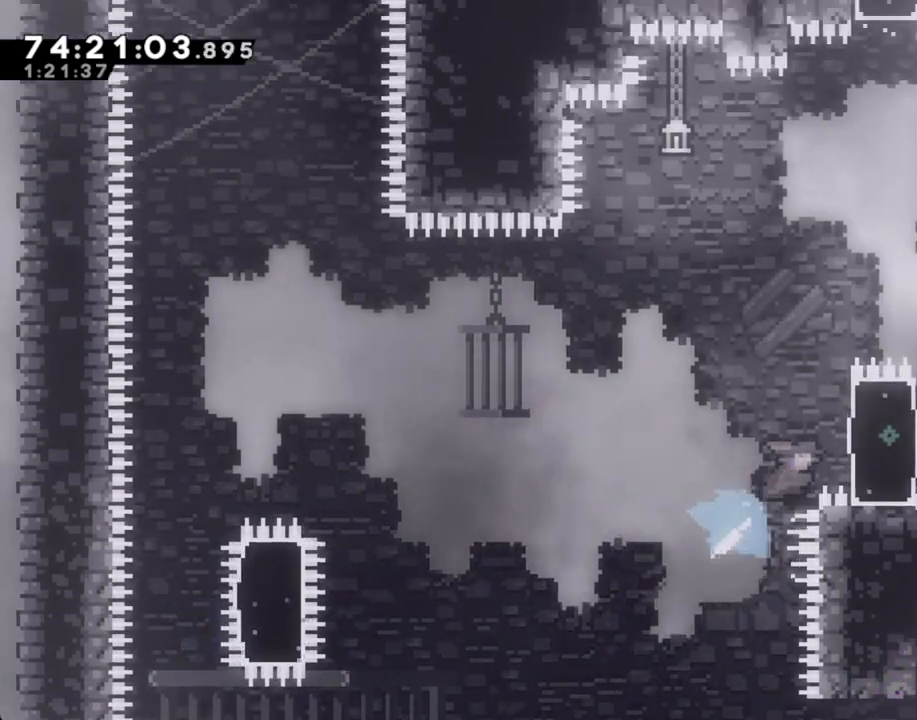
{"buttons": [], "left_stick": "up-right", "right_stick": "center", "events": [[150, "DPAD_RIGHT", "down"], [150, "X", "up"], [184, "DPAD_RIGHT", "up"]]}
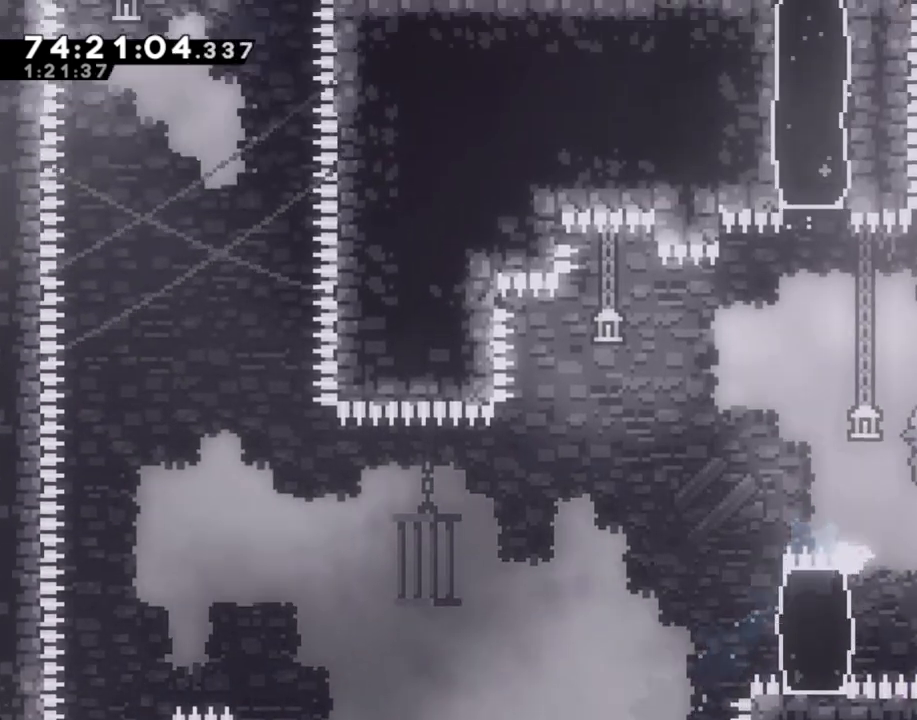
{"buttons": ["X"], "left_stick": "up", "right_stick": "center", "events": [[34, "left_stick", "up"], [185, "left_stick", "up-right"], [335, "left_stick", "up"], [352, "X", "down"]]}
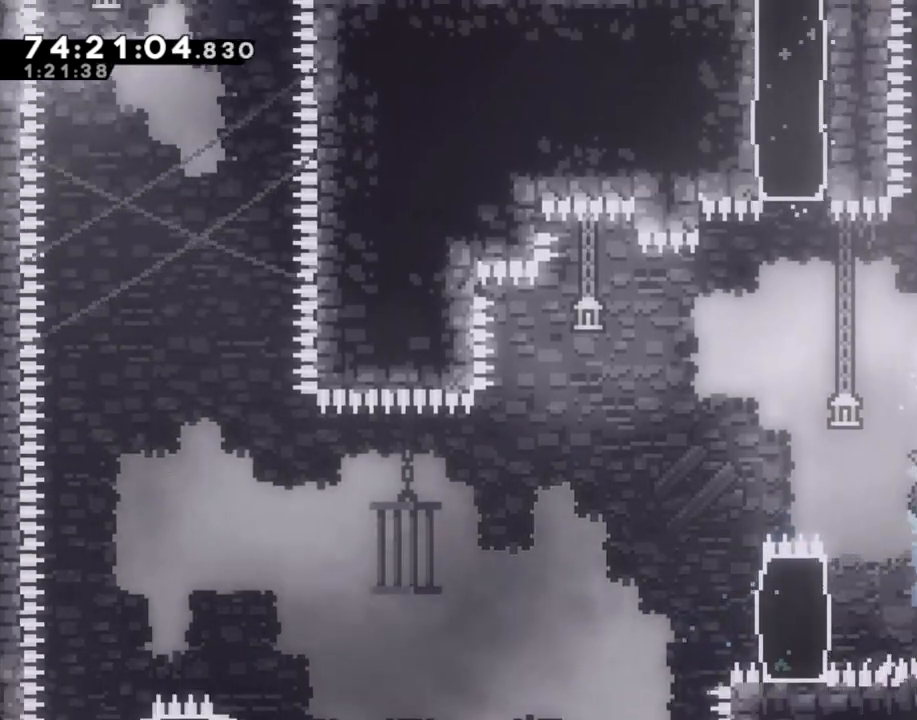
{"buttons": [], "left_stick": "up", "right_stick": "center", "events": [[117, "X", "up"], [302, "left_stick", "up-right"], [503, "left_stick", "up"]]}
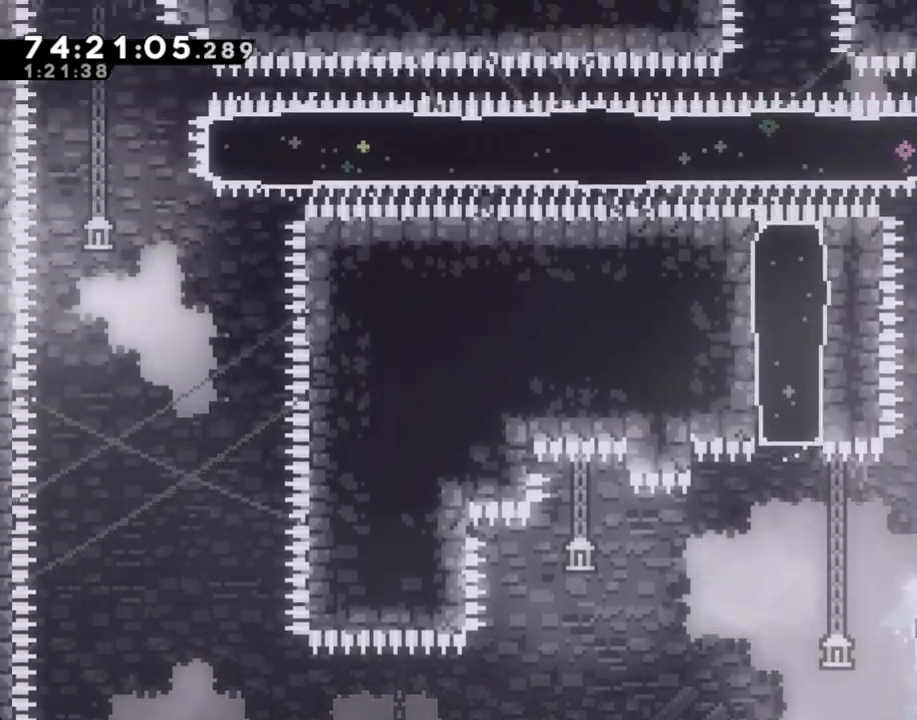
{"buttons": [], "left_stick": "center", "right_stick": "center", "events": [[67, "X", "down"], [268, "X", "up"], [385, "left_stick", "right"], [485, "left_stick", "center"]]}
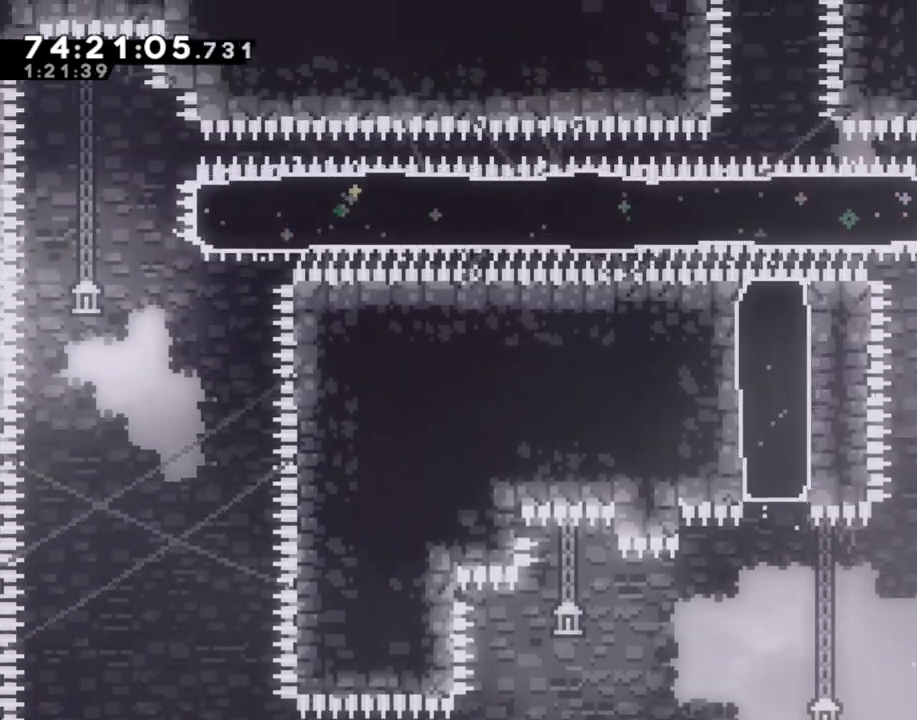
{"buttons": [], "left_stick": "center", "right_stick": "center", "events": [[302, "left_stick", "right"], [436, "left_stick", "center"]]}
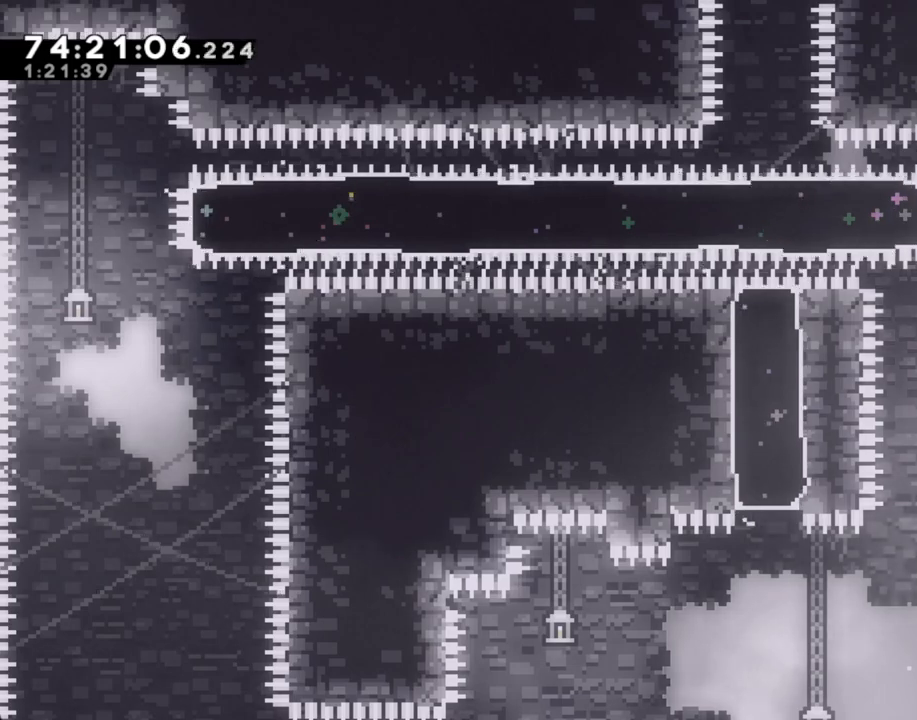
{"buttons": ["DPAD_RIGHT"], "left_stick": "center", "right_stick": "center", "events": [[101, "left_stick", "down"], [134, "X", "down"], [285, "left_stick", "center"], [302, "X", "up"], [469, "DPAD_RIGHT", "down"]]}
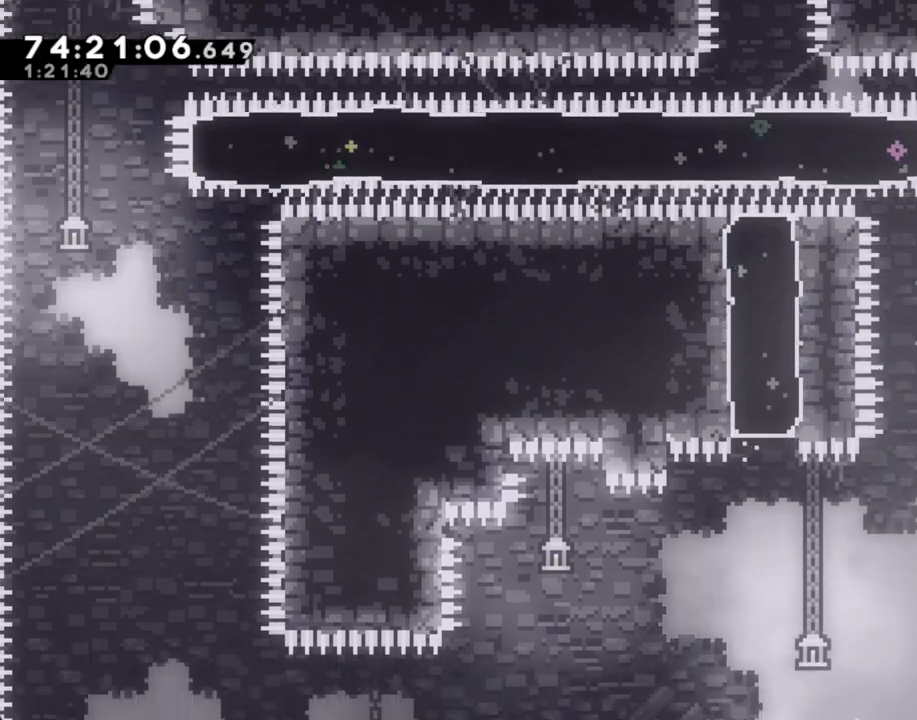
{"buttons": [], "left_stick": "left", "right_stick": "center", "events": [[33, "DPAD_RIGHT", "up"], [50, "left_stick", "left"], [134, "X", "down"], [285, "X", "up"]]}
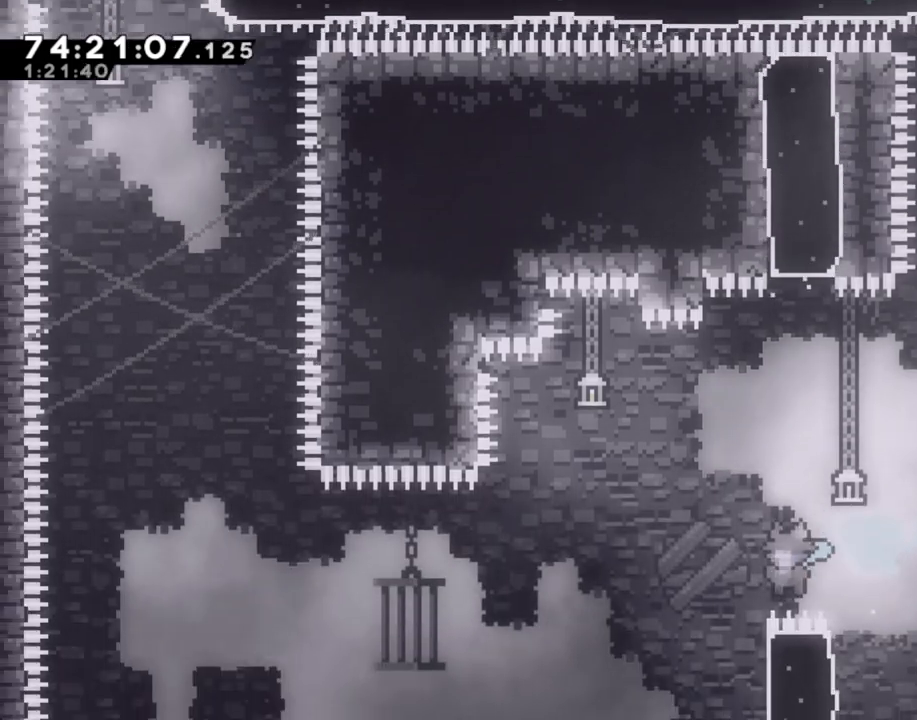
{"buttons": [], "left_stick": "center", "right_stick": "center", "events": [[67, "left_stick", "right"], [168, "R2", "down"], [436, "left_stick", "center"], [453, "R2", "up"]]}
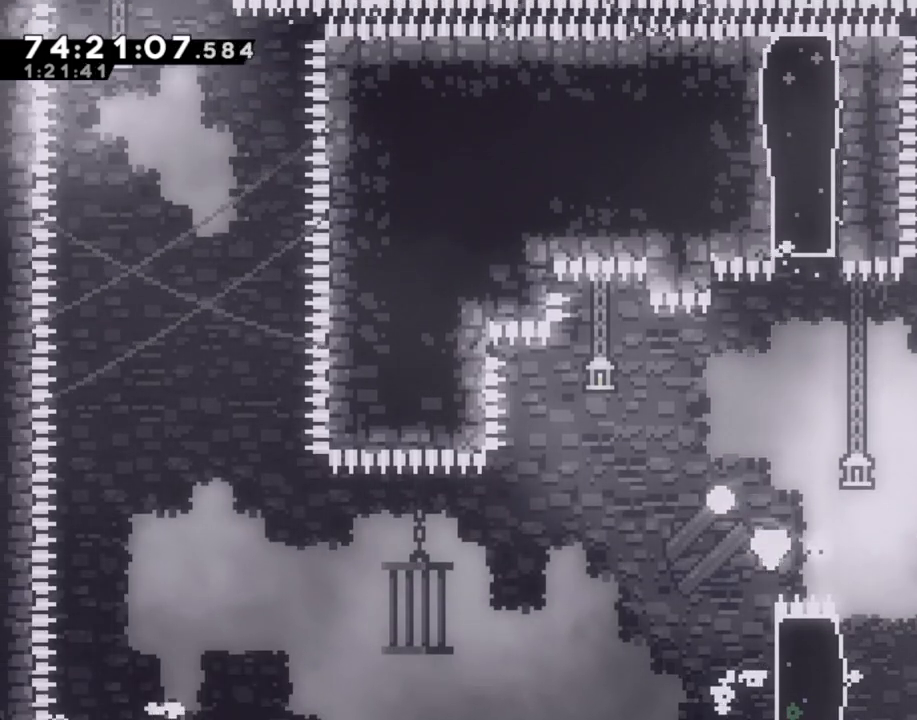
{"buttons": [], "left_stick": "center", "right_stick": "center", "events": [[84, "A", "down"], [201, "A", "up"]]}